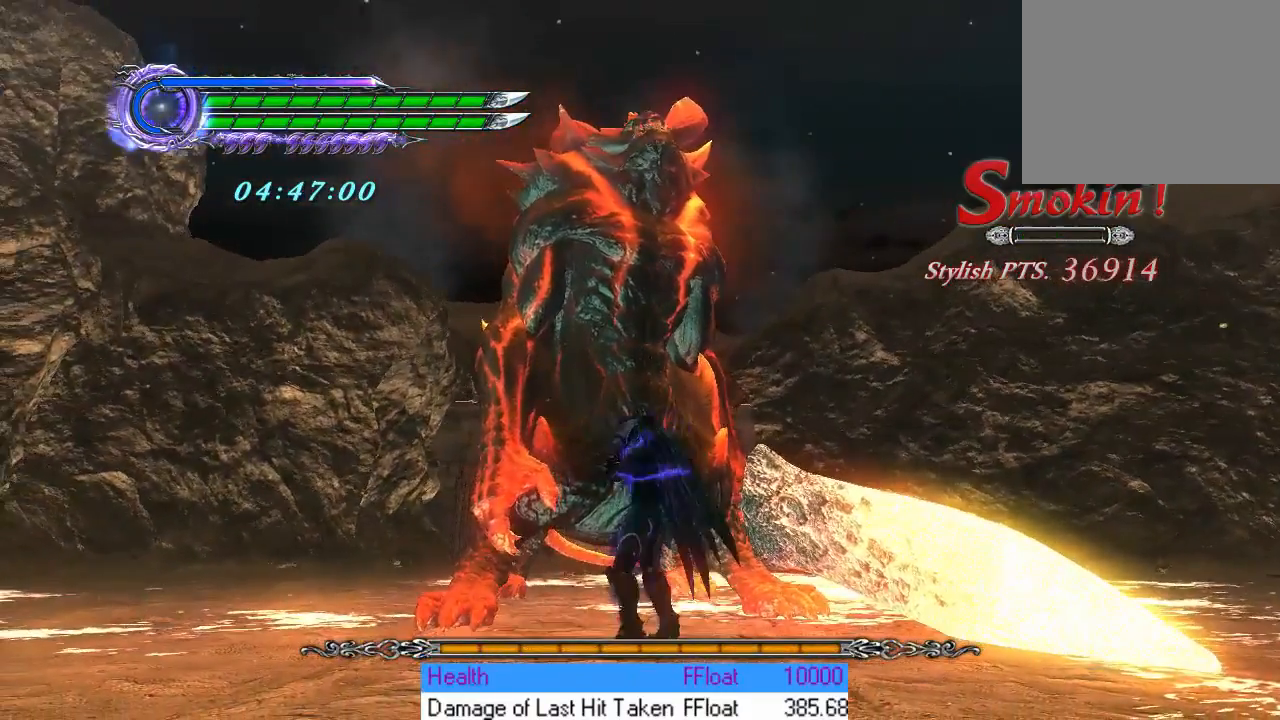
Gameplay with a controller (PlayStation layout); each line is a JSON object with the inputs held at the frame after it. "events" lists button and stick changes between this image and that frame as [ms after this image, input, new state], when the widget could be followed in between. Not read: L3 R3 right_stick.
{"buttons": ["R1"], "left_stick": "center", "events": [[400, "R1", "down"]]}
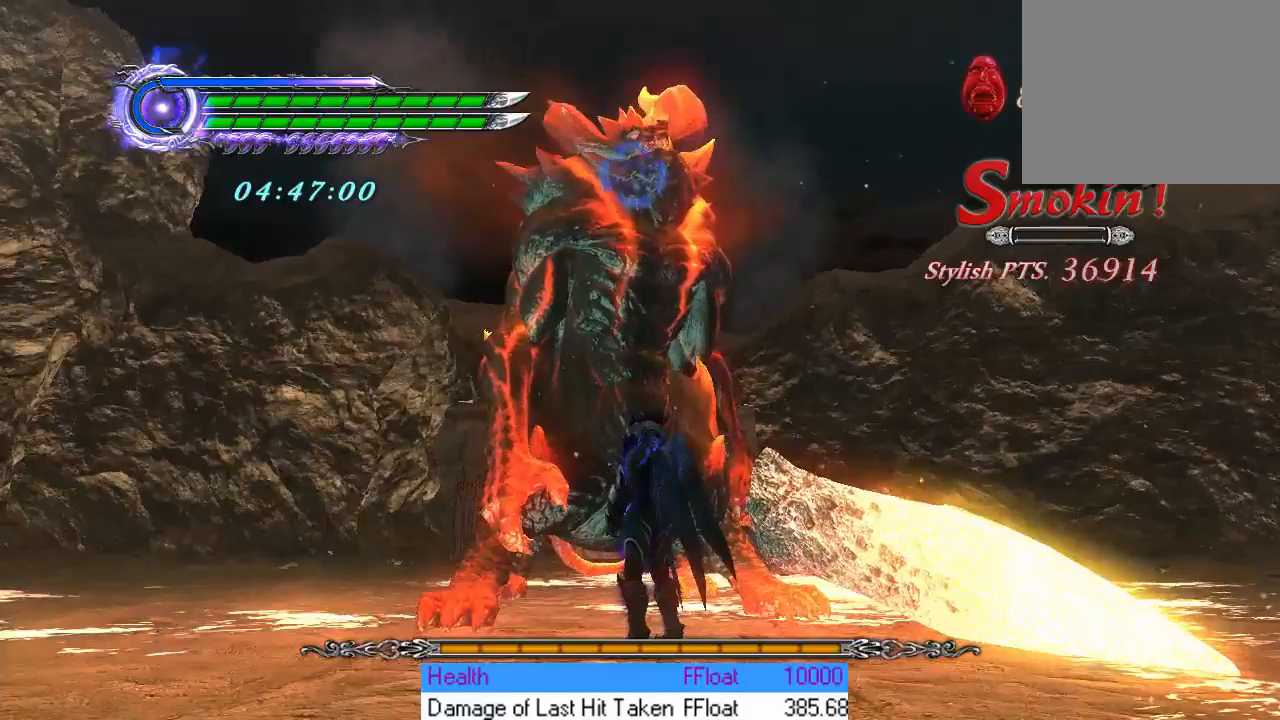
{"buttons": ["R1"], "left_stick": "center", "events": []}
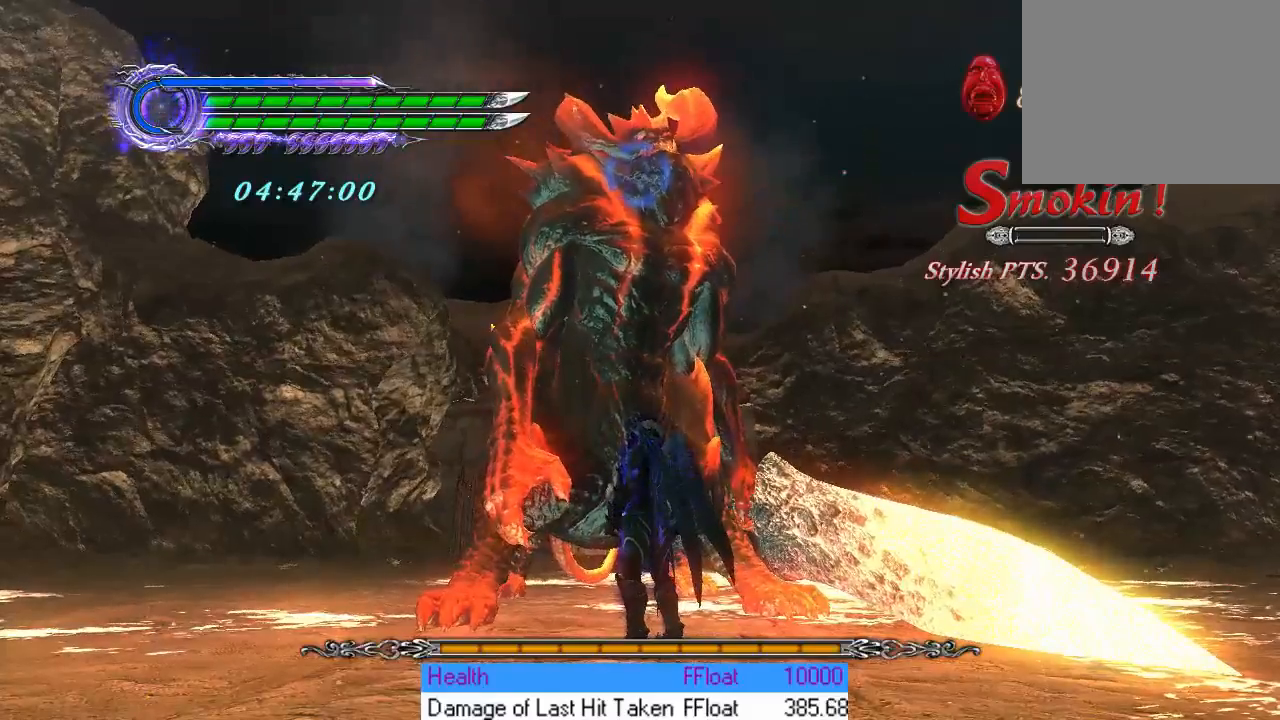
{"buttons": ["R1"], "left_stick": "center", "events": []}
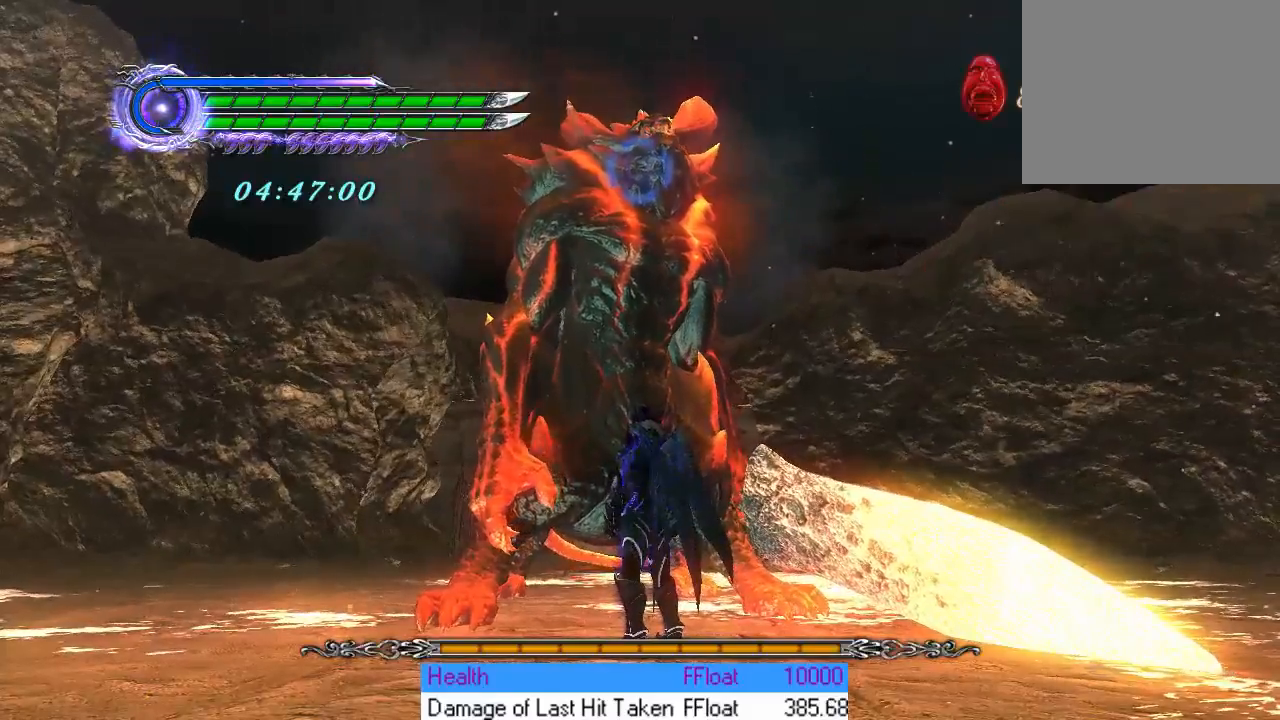
{"buttons": ["R1"], "left_stick": "center", "events": []}
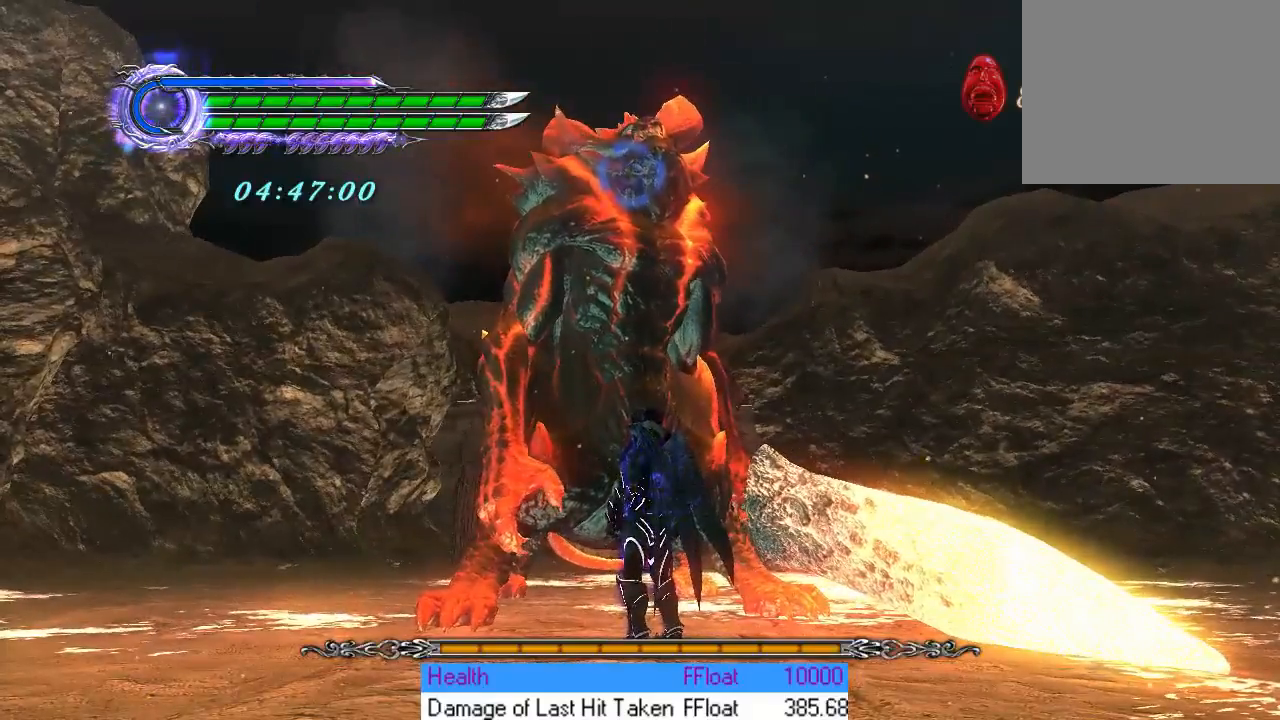
{"buttons": ["TRIANGLE", "R1"], "left_stick": "center", "events": [[50, "left_stick", "down"], [133, "TRIANGLE", "down"], [200, "left_stick", "center"]]}
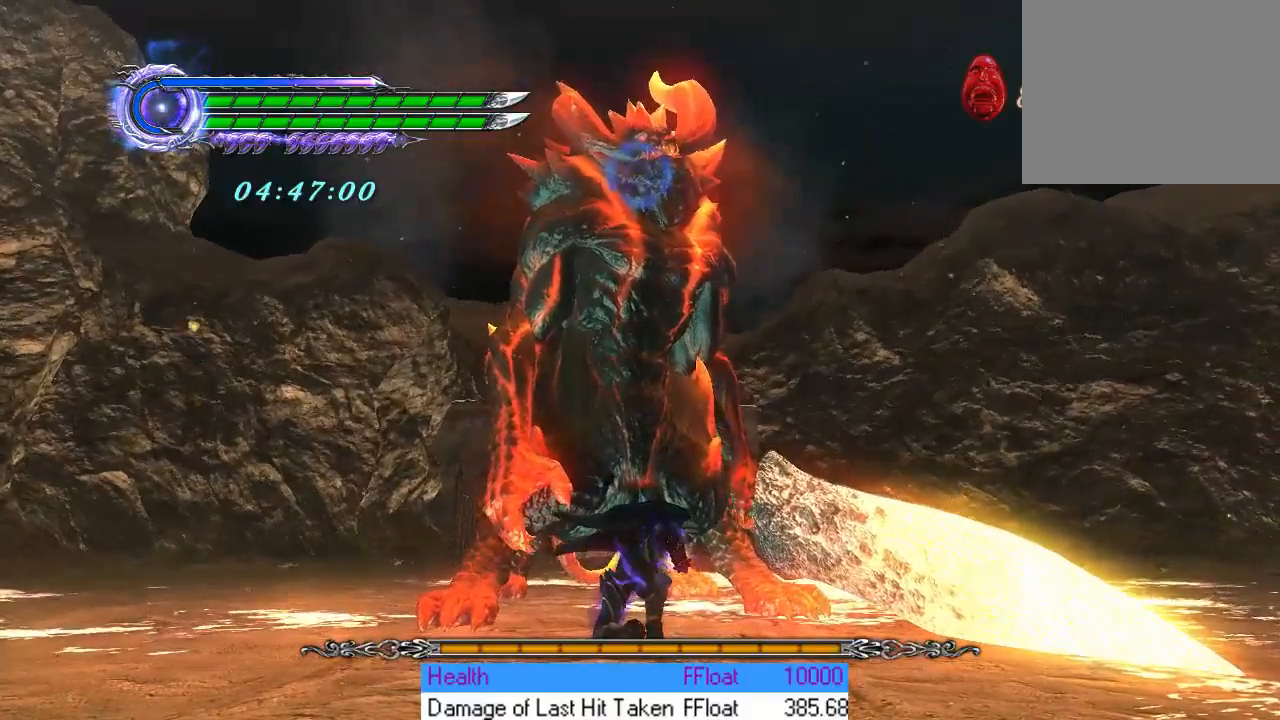
{"buttons": ["TRIANGLE", "R1"], "left_stick": "center", "events": []}
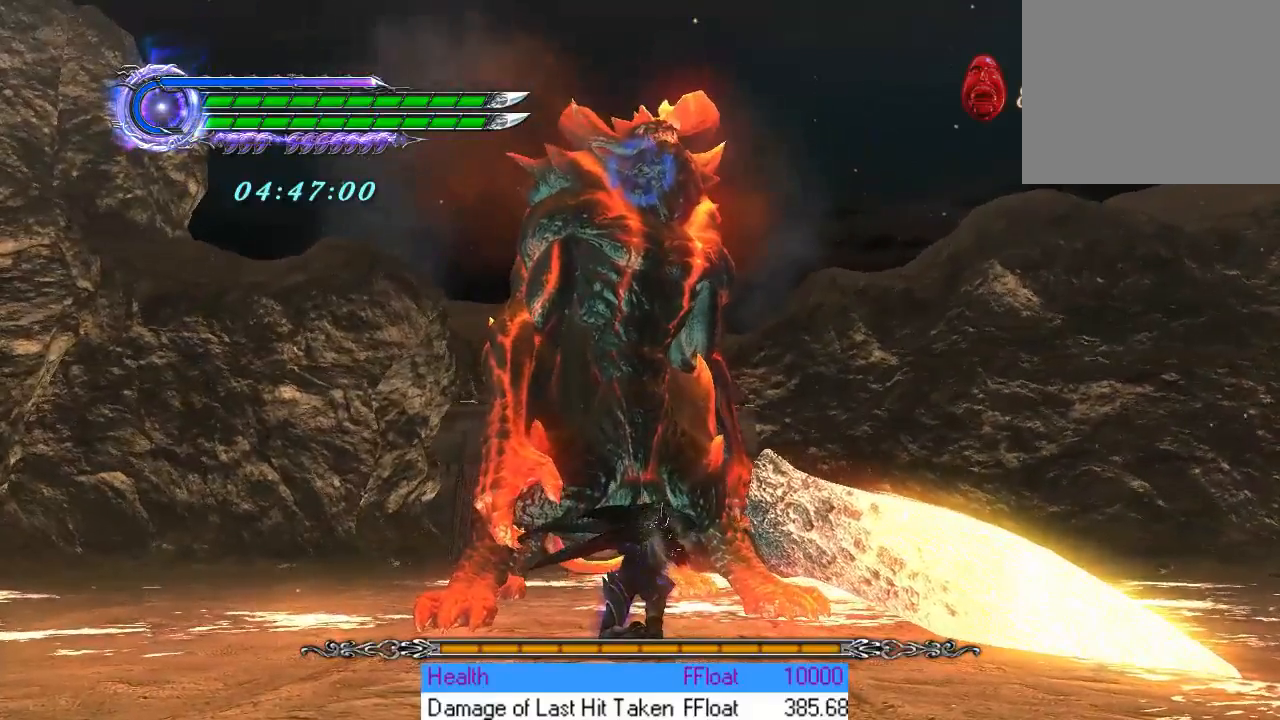
{"buttons": ["TRIANGLE", "R1"], "left_stick": "center", "events": []}
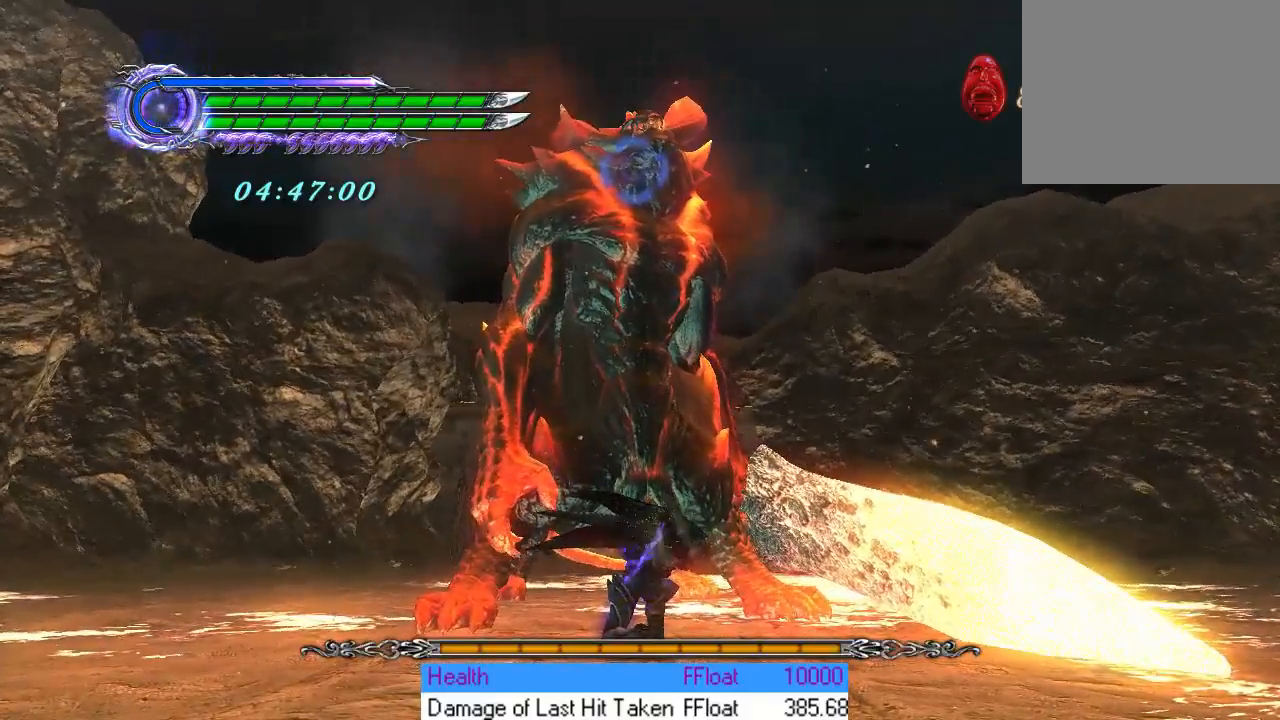
{"buttons": ["TRIANGLE", "R1"], "left_stick": "center", "events": []}
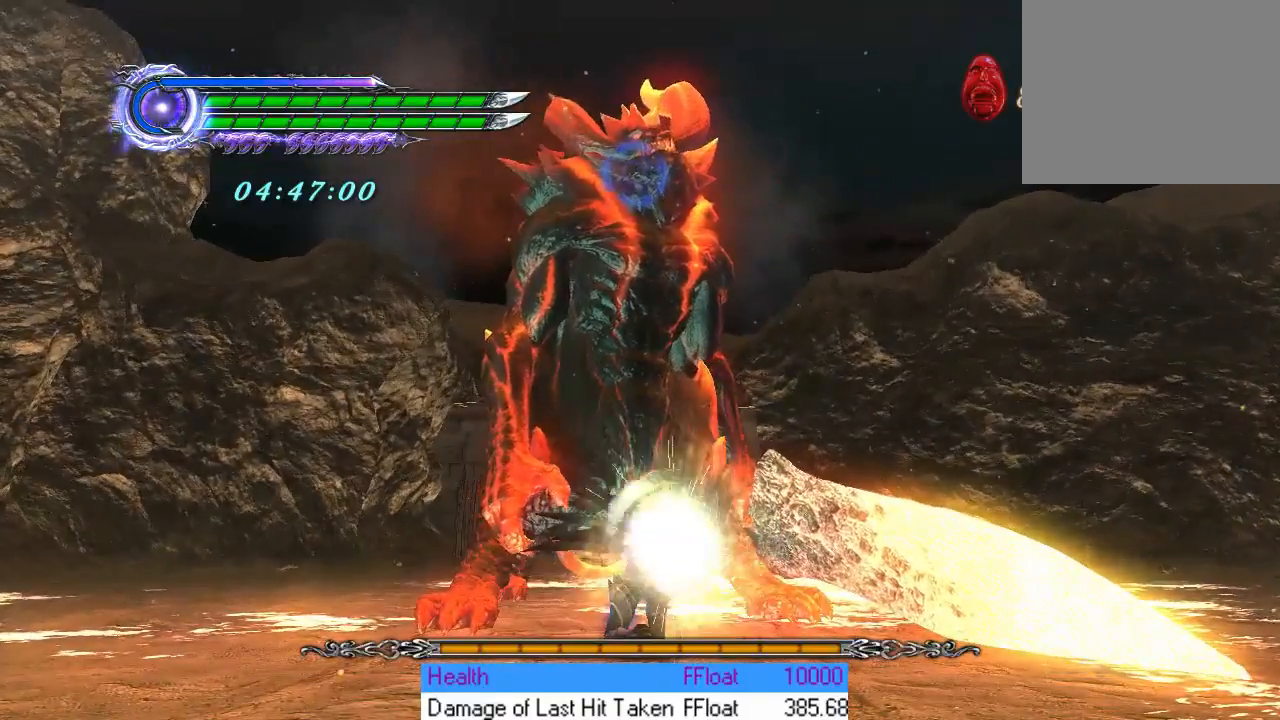
{"buttons": ["TRIANGLE", "R1"], "left_stick": "center", "events": []}
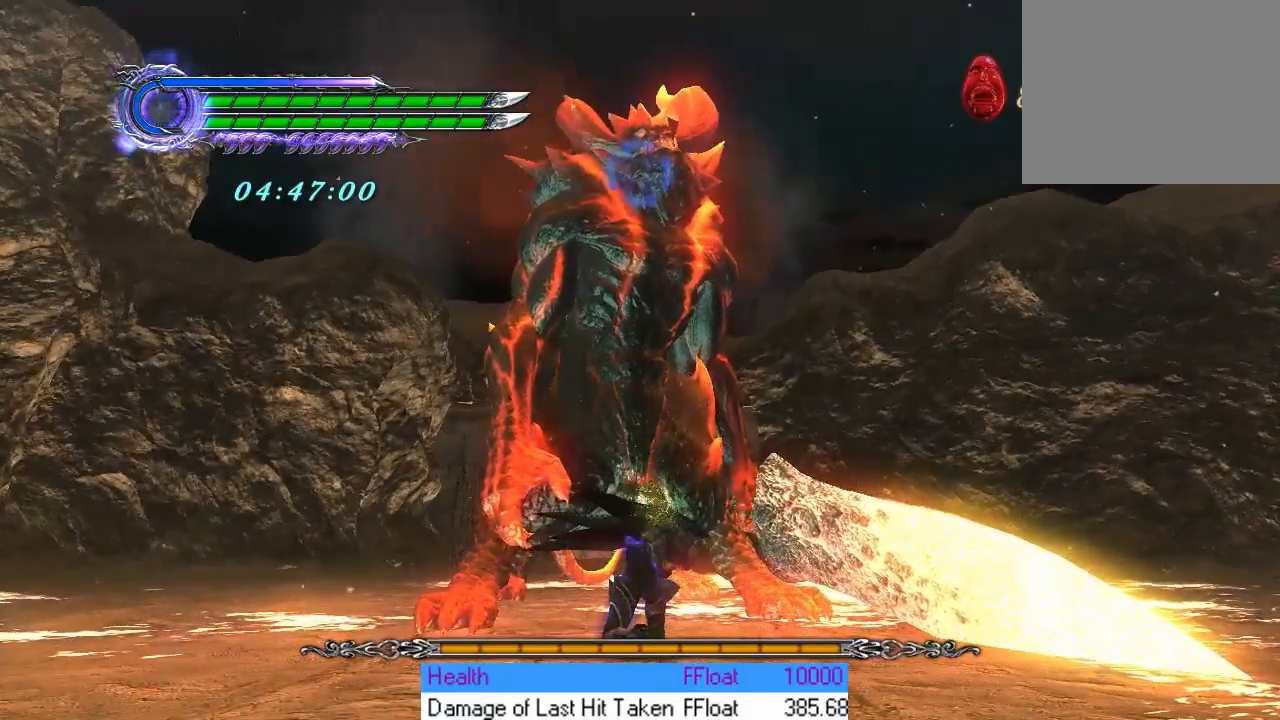
{"buttons": ["TRIANGLE", "R1"], "left_stick": "center", "events": []}
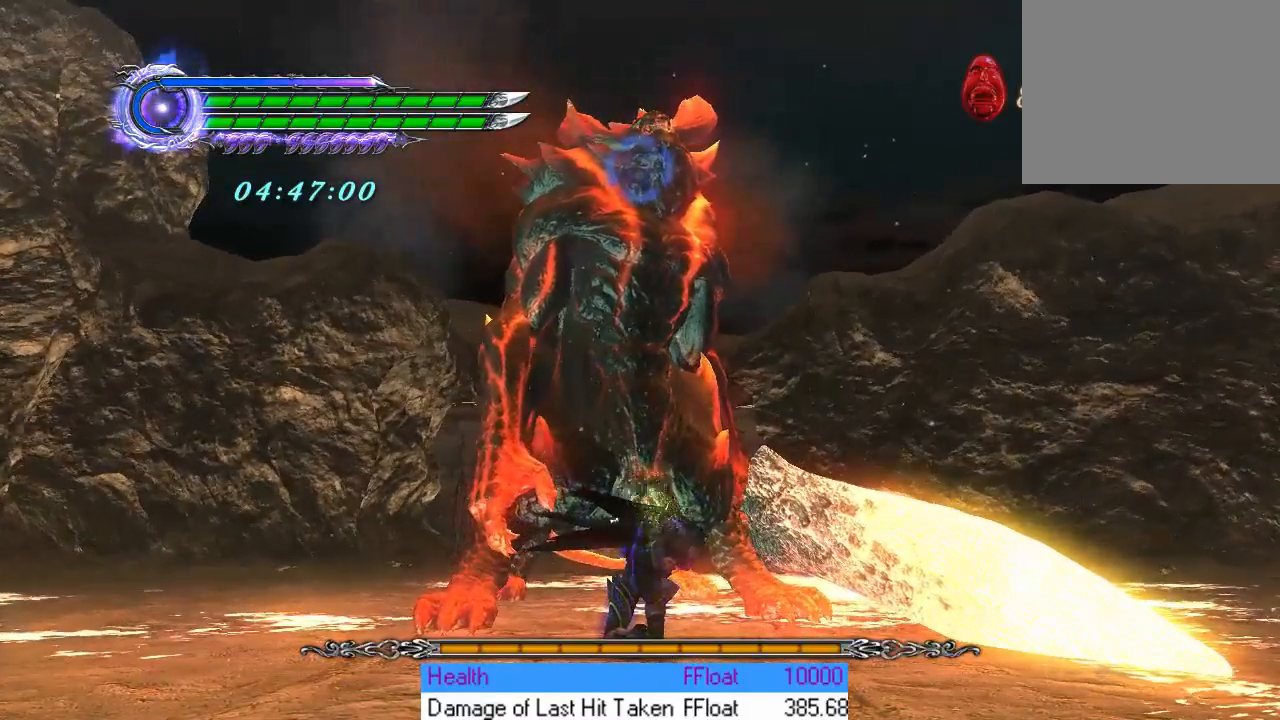
{"buttons": ["TRIANGLE", "L1", "R1"], "left_stick": "center", "events": [[433, "L1", "down"]]}
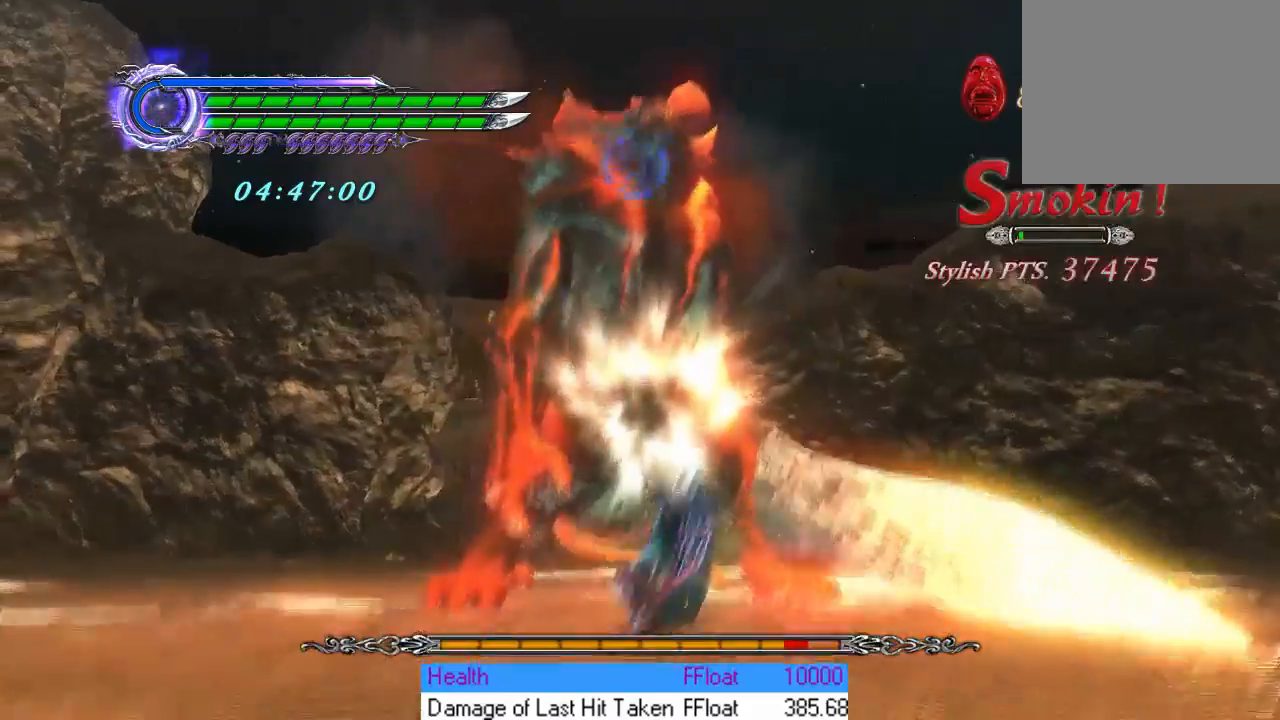
{"buttons": ["TRIANGLE", "R1"], "left_stick": "center", "events": [[100, "L1", "up"]]}
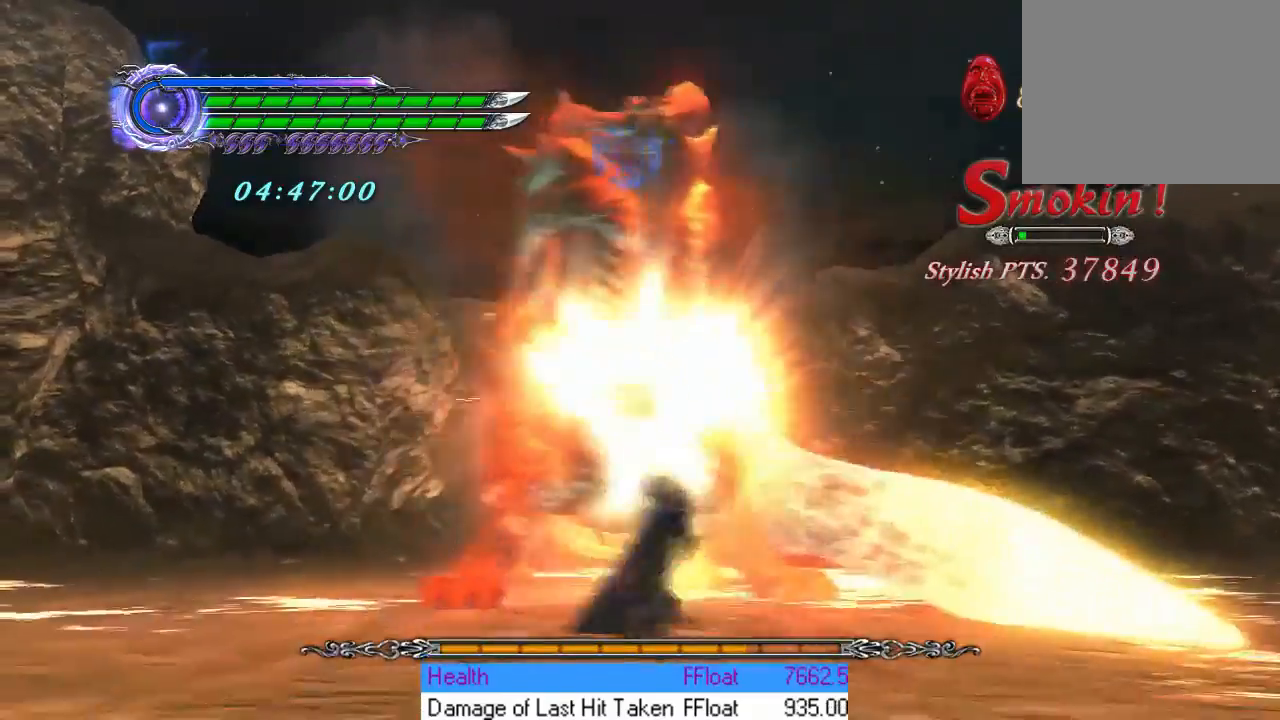
{"buttons": ["TRIANGLE", "R1"], "left_stick": "center", "events": []}
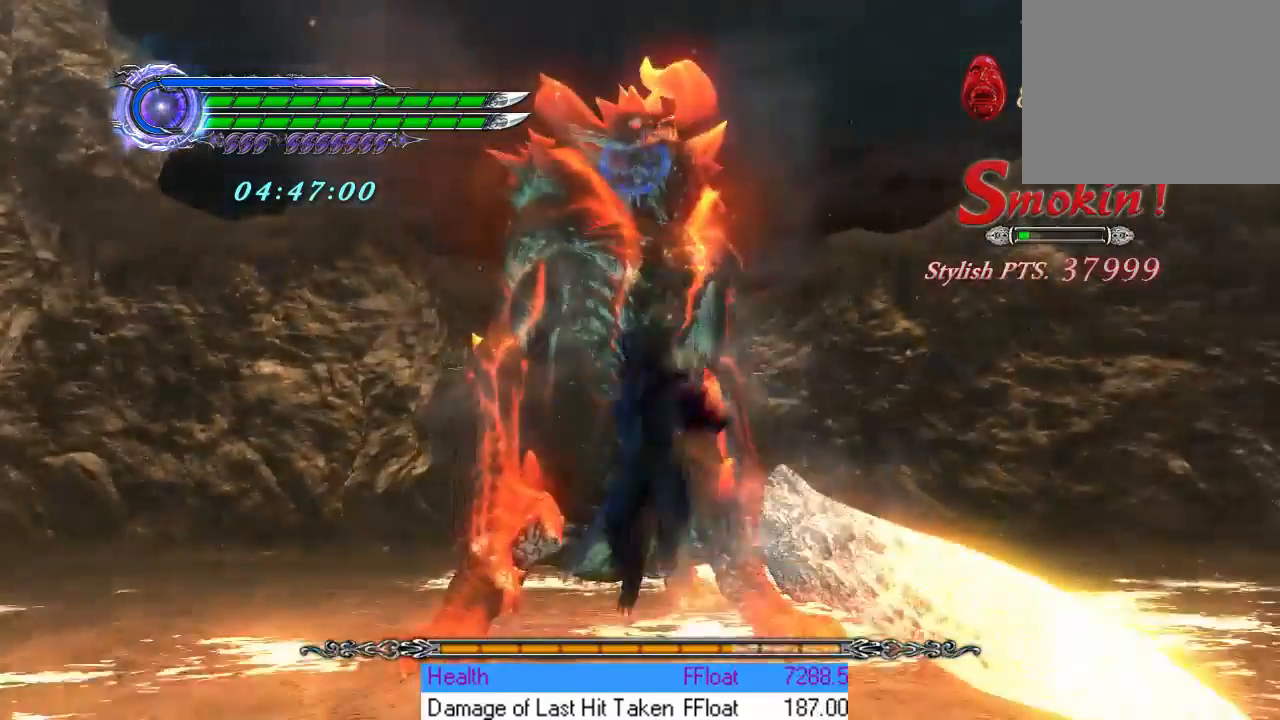
{"buttons": ["TRIANGLE", "L1", "R1"], "left_stick": "center", "events": [[267, "L1", "down"]]}
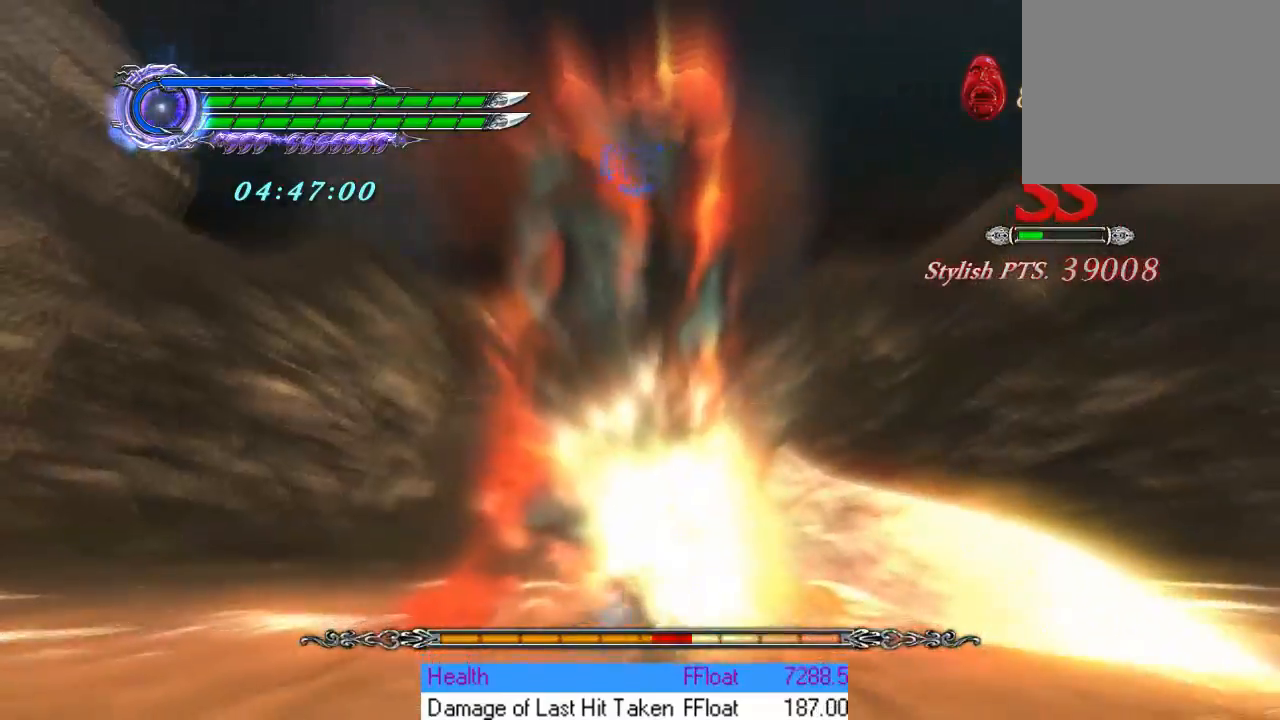
{"buttons": ["TRIANGLE", "R1"], "left_stick": "center", "events": [[16, "L1", "up"]]}
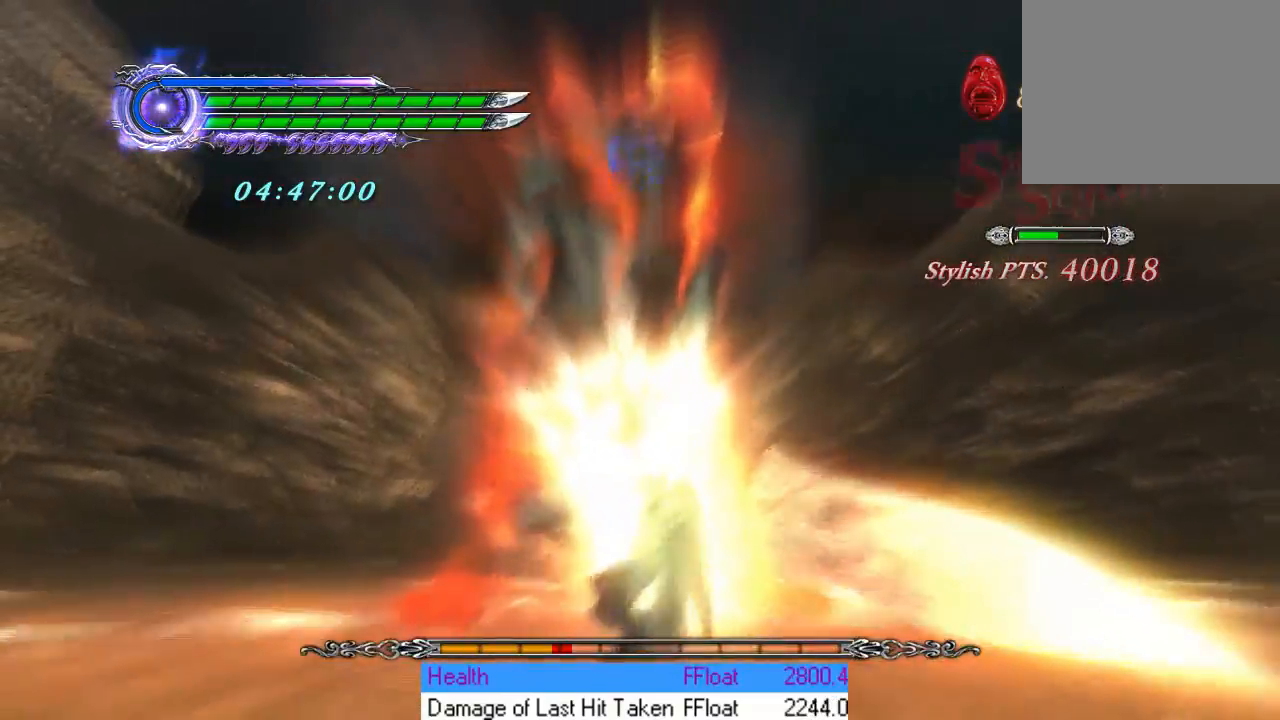
{"buttons": ["TRIANGLE", "R1"], "left_stick": "center", "events": []}
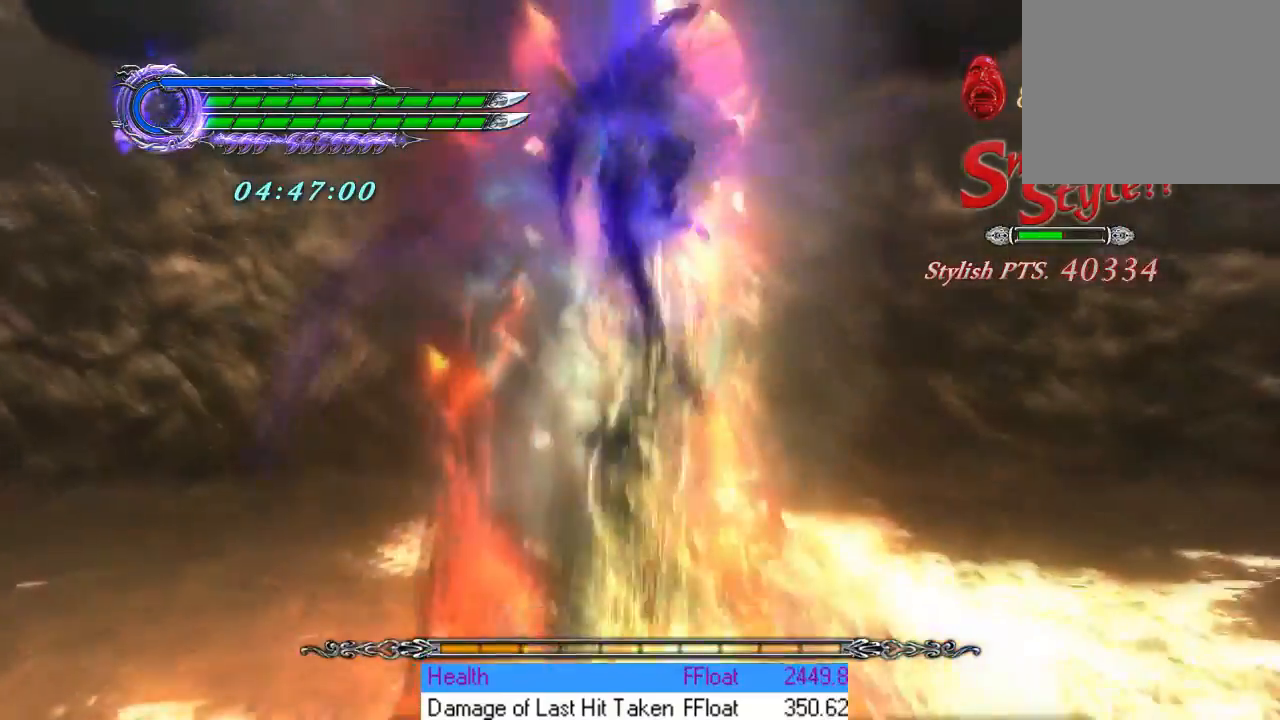
{"buttons": ["TRIANGLE", "R1"], "left_stick": "center", "events": []}
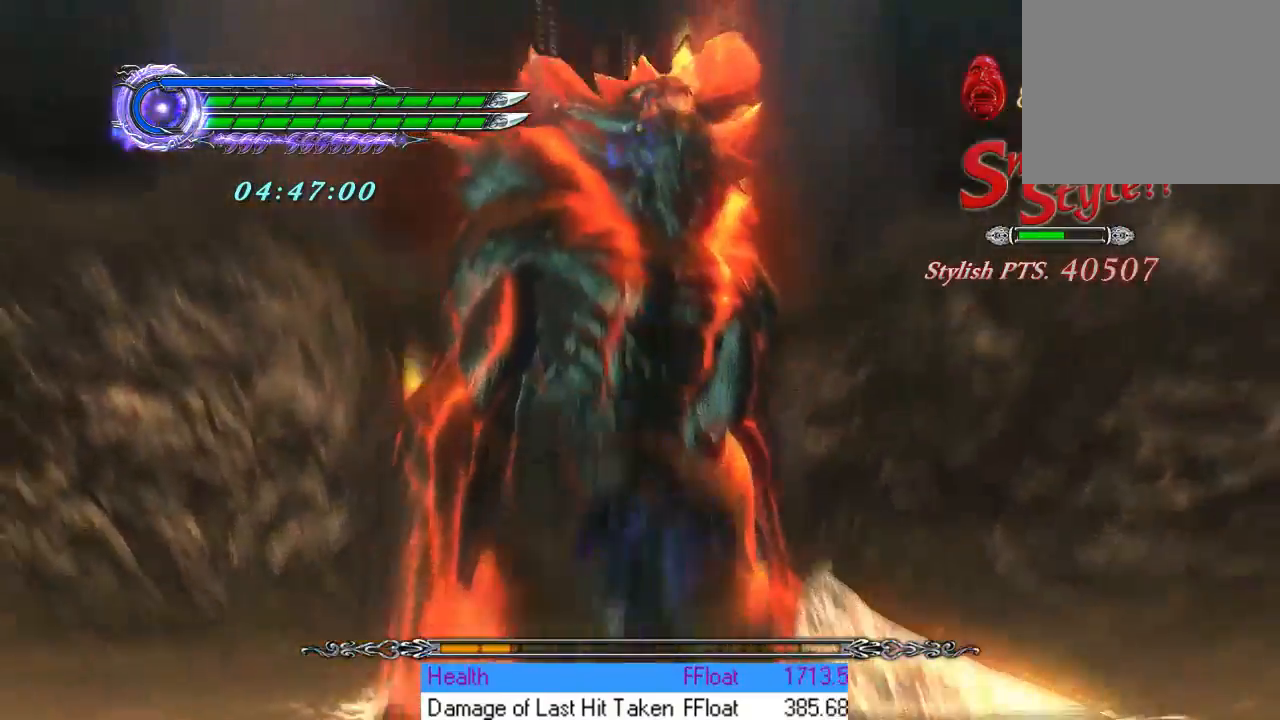
{"buttons": ["R1"], "left_stick": "center", "events": [[167, "TRIANGLE", "up"]]}
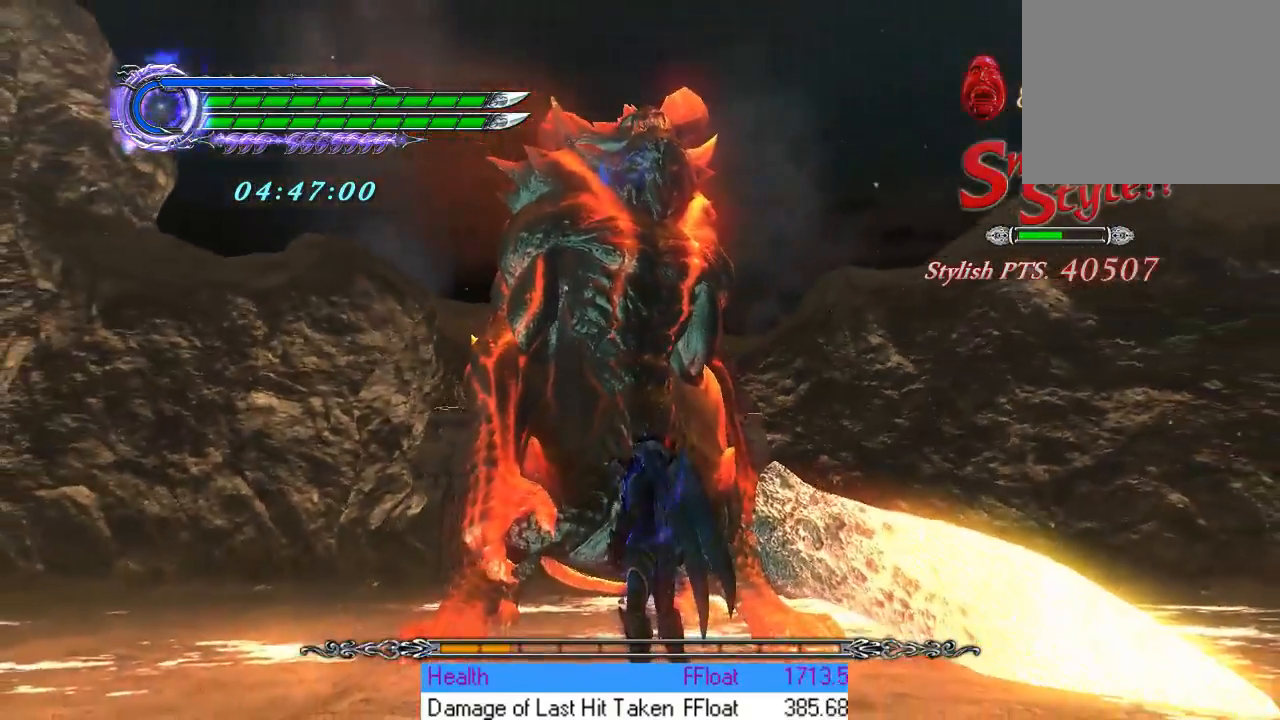
{"buttons": ["R1"], "left_stick": "center", "events": []}
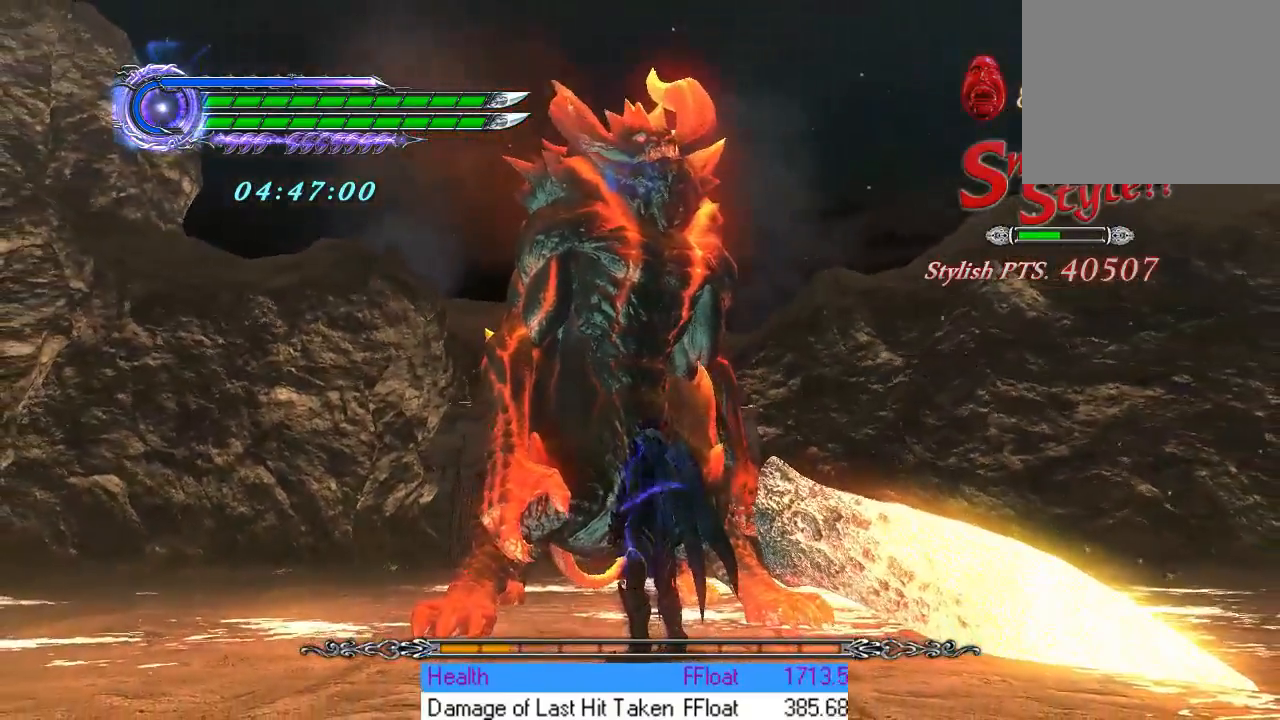
{"buttons": ["TRIANGLE", "R1"], "left_stick": "down", "events": [[417, "left_stick", "down"], [451, "TRIANGLE", "down"]]}
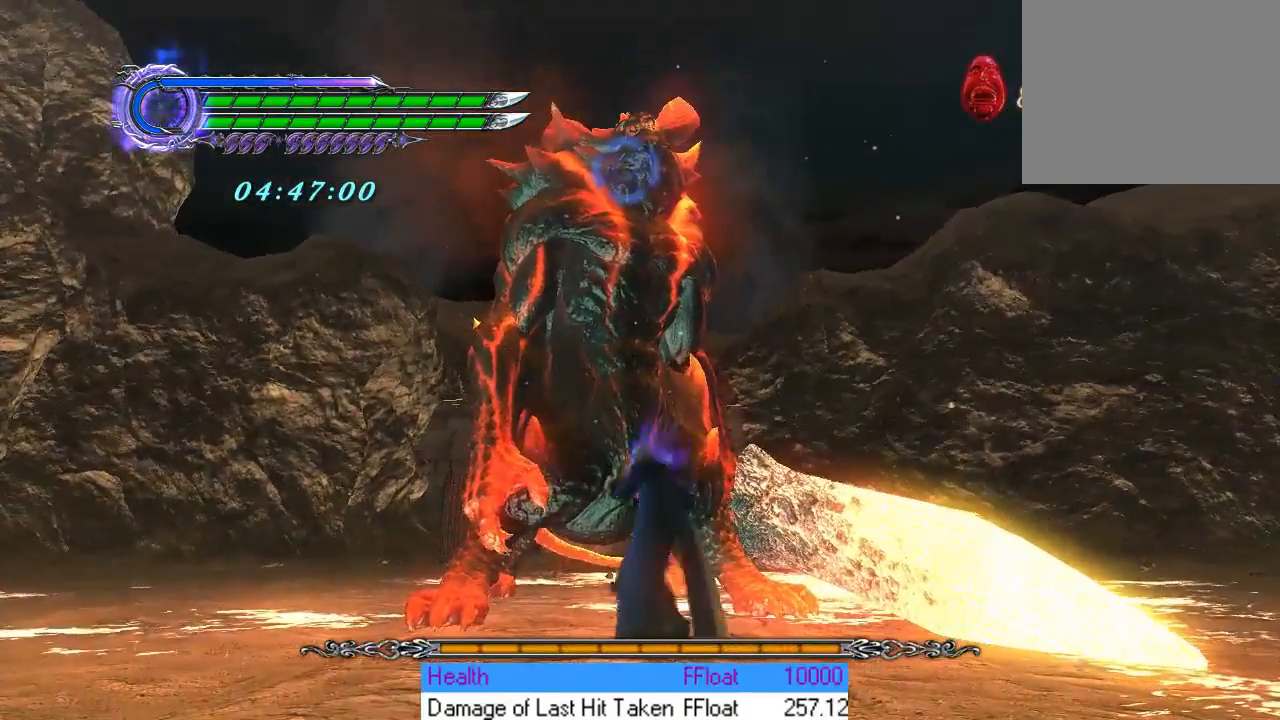
{"buttons": ["TRIANGLE", "R1"], "left_stick": "center", "events": [[100, "left_stick", "center"]]}
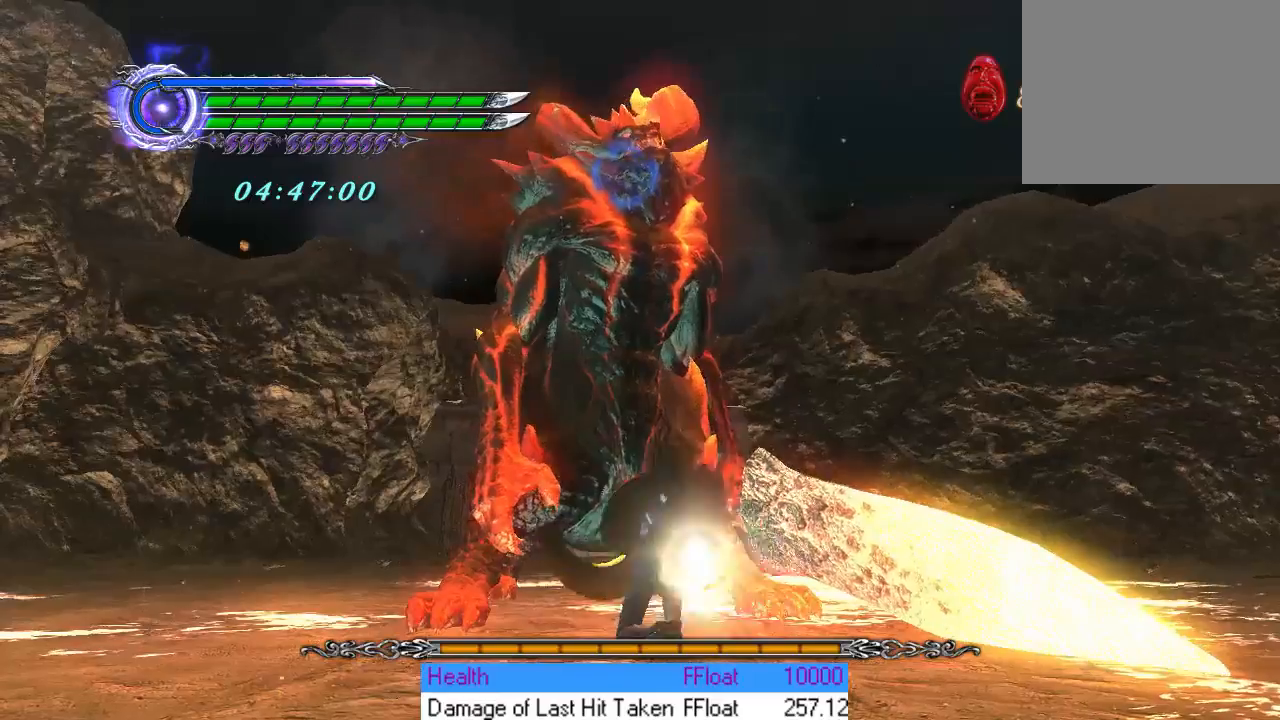
{"buttons": ["TRIANGLE", "R1"], "left_stick": "center", "events": []}
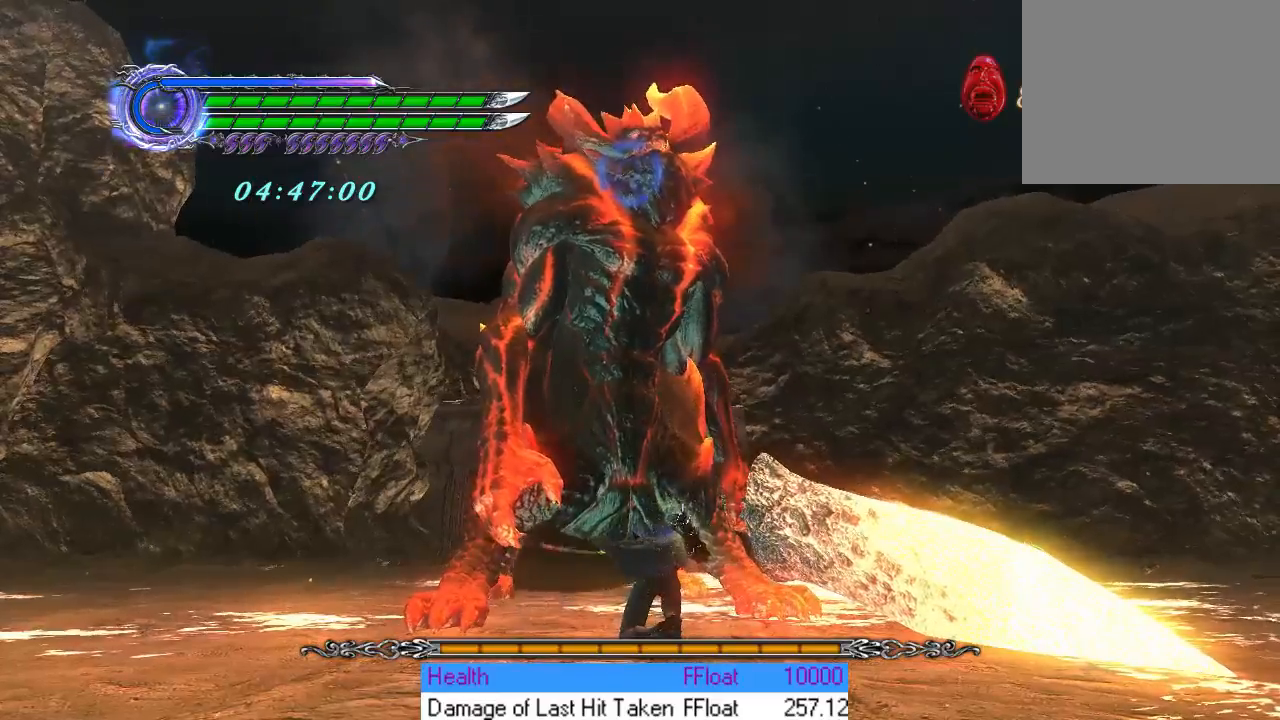
{"buttons": ["TRIANGLE", "R1"], "left_stick": "center", "events": []}
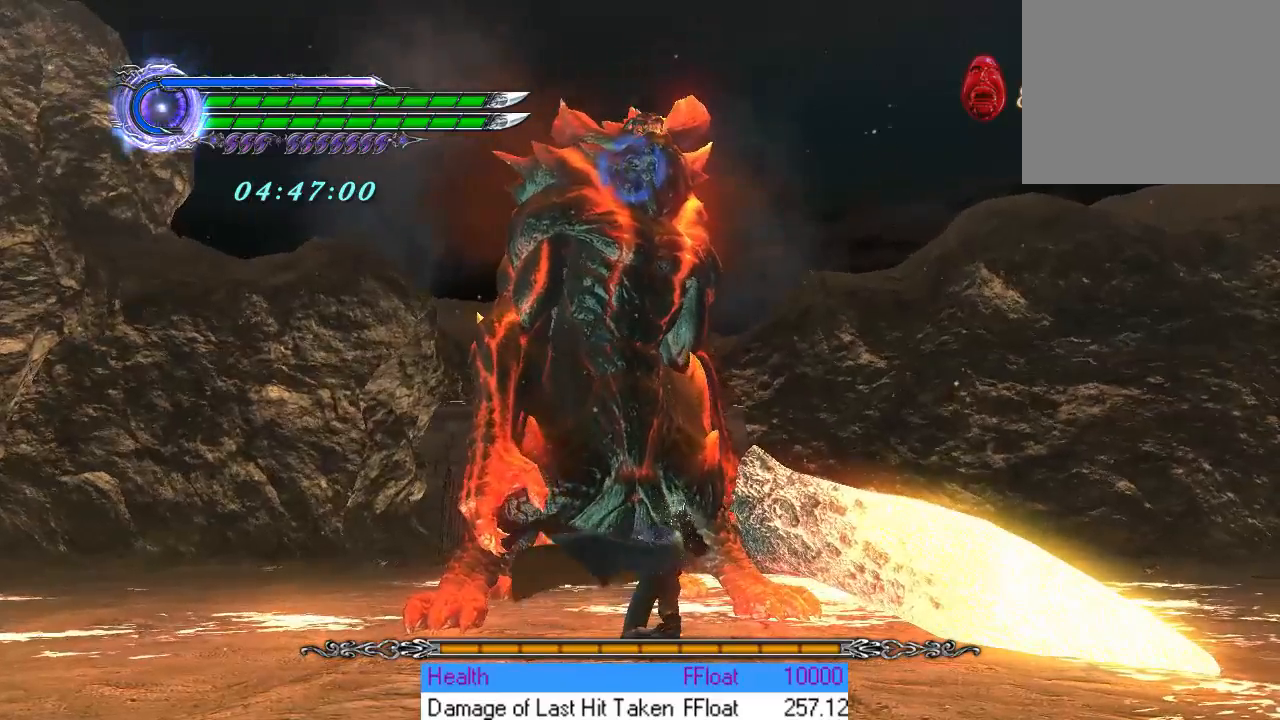
{"buttons": ["TRIANGLE", "R1"], "left_stick": "center", "events": []}
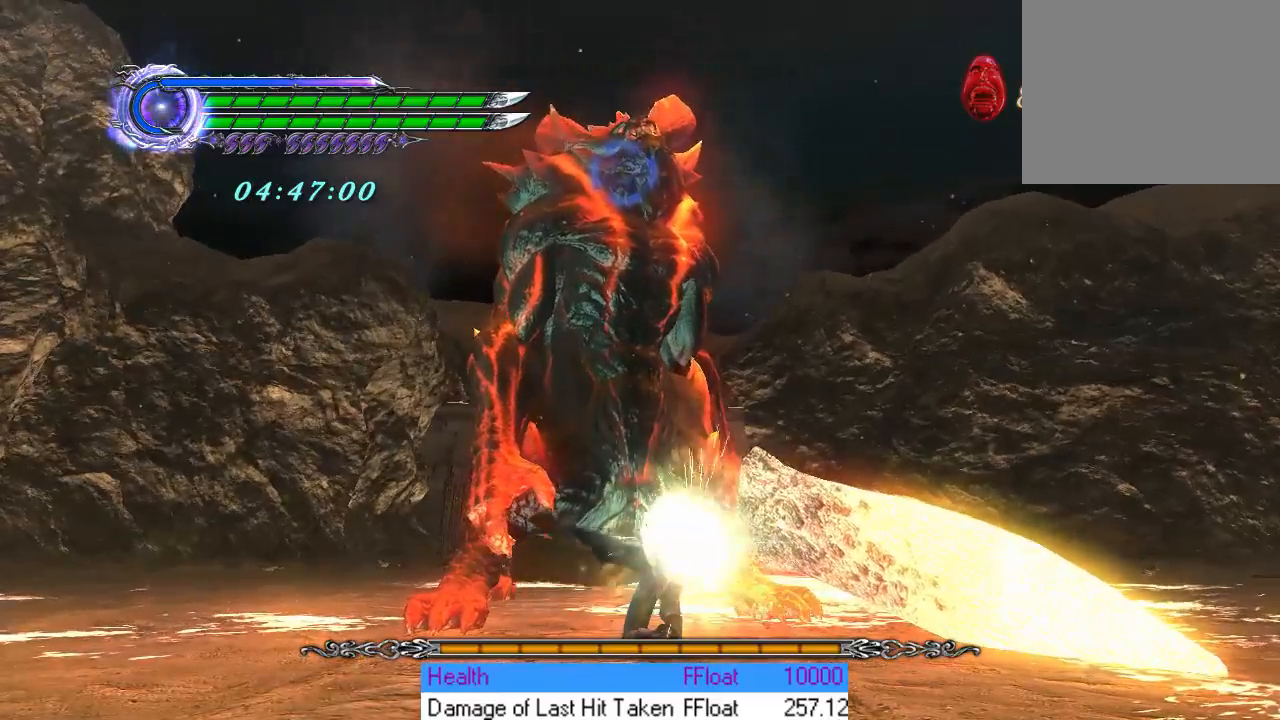
{"buttons": ["TRIANGLE", "R1"], "left_stick": "center", "events": []}
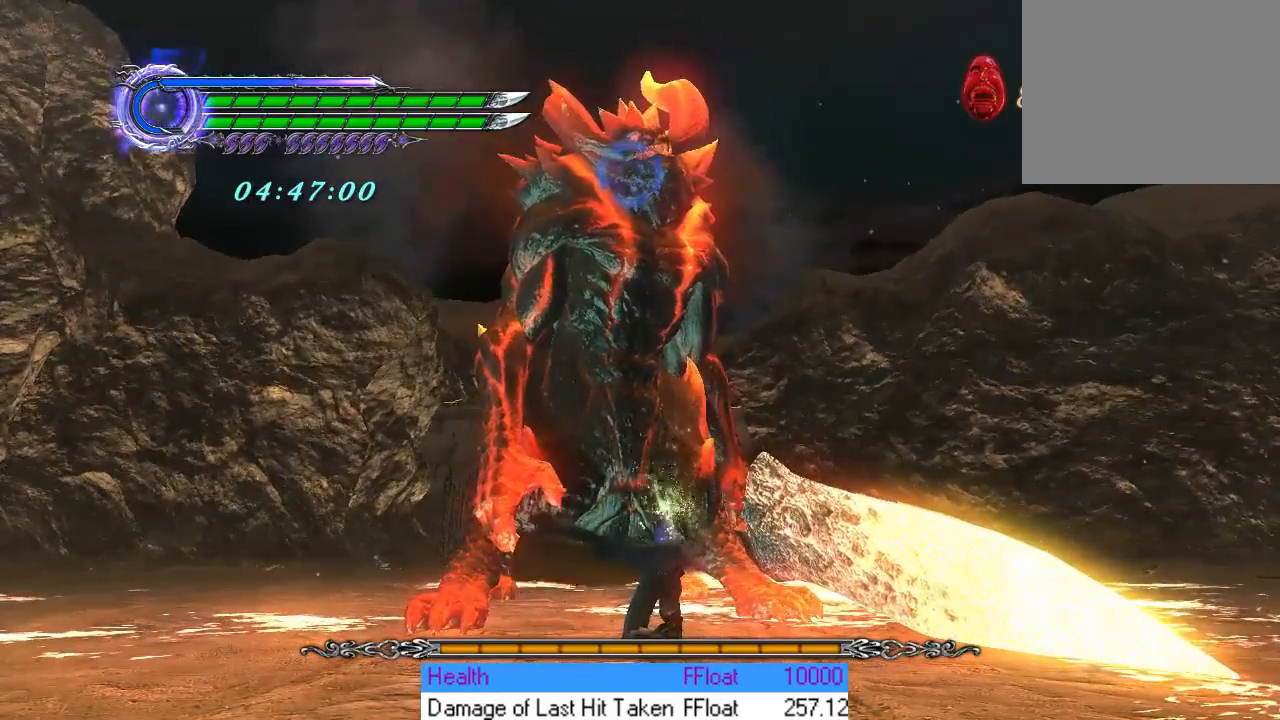
{"buttons": ["TRIANGLE", "R1"], "left_stick": "center", "events": []}
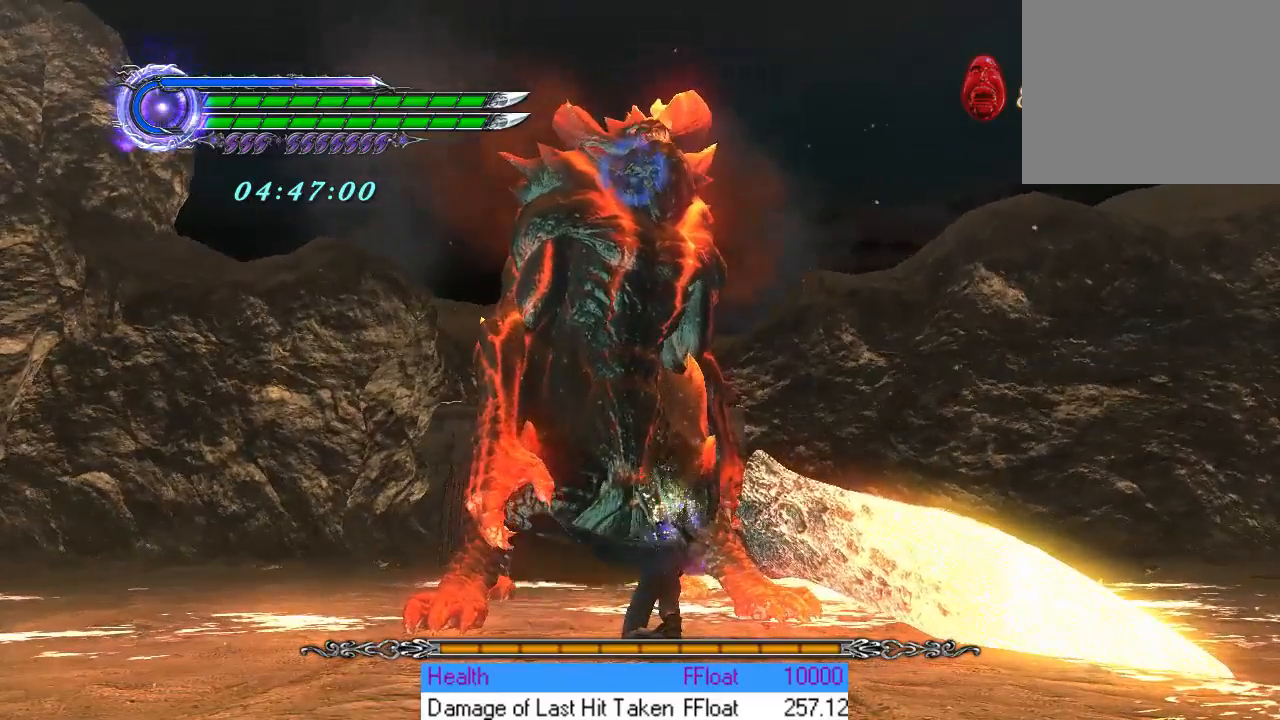
{"buttons": ["TRIANGLE", "L1", "R1"], "left_stick": "center", "events": [[433, "L1", "down"]]}
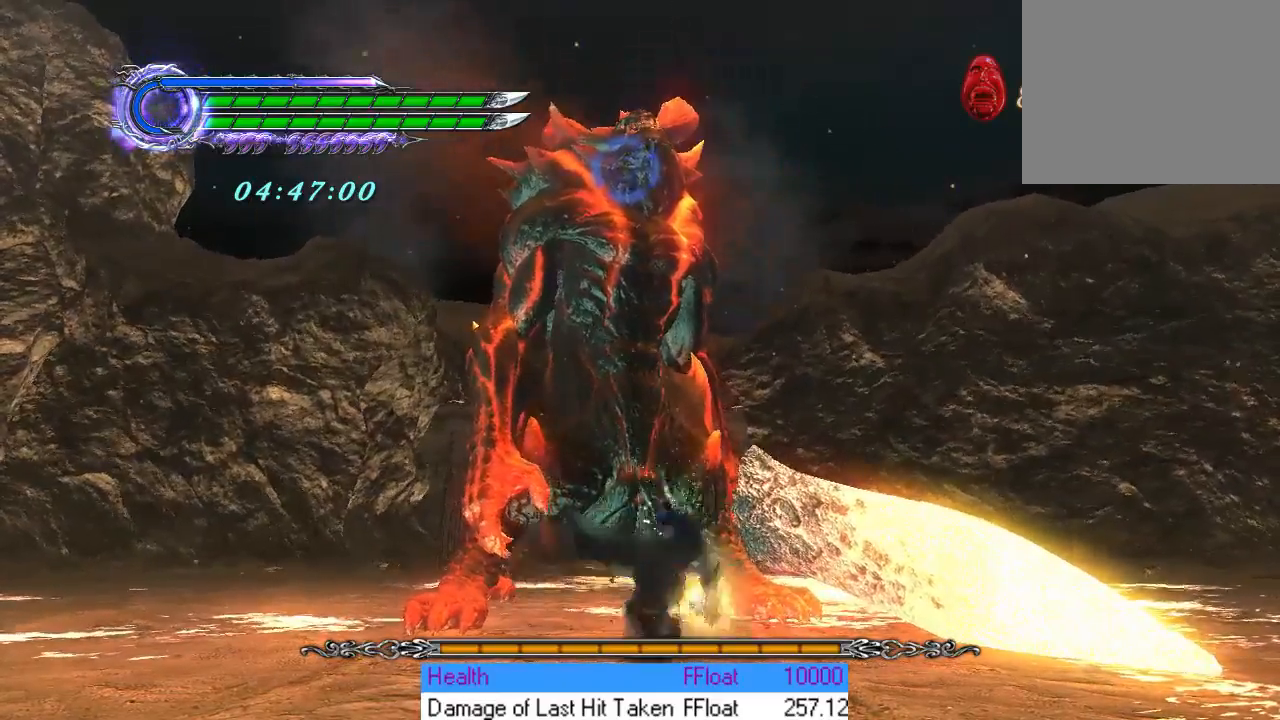
{"buttons": ["TRIANGLE", "R1"], "left_stick": "center", "events": [[50, "L1", "up"]]}
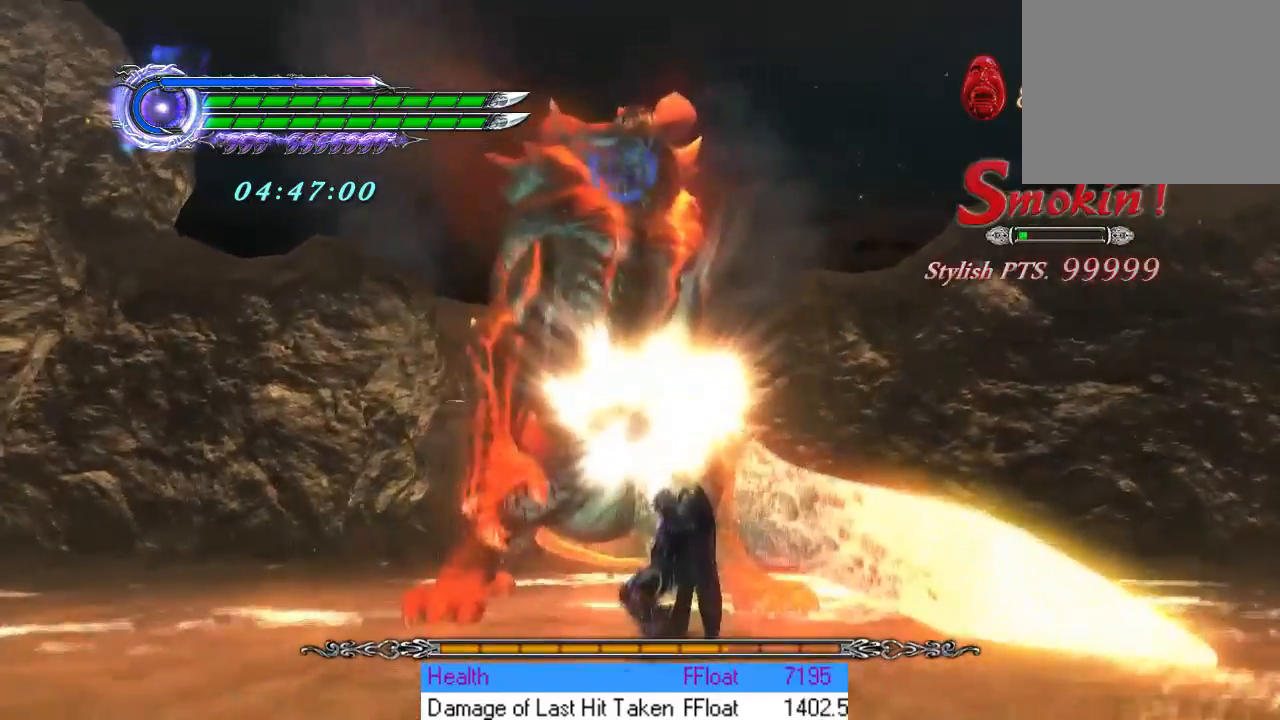
{"buttons": ["TRIANGLE", "R1"], "left_stick": "center", "events": []}